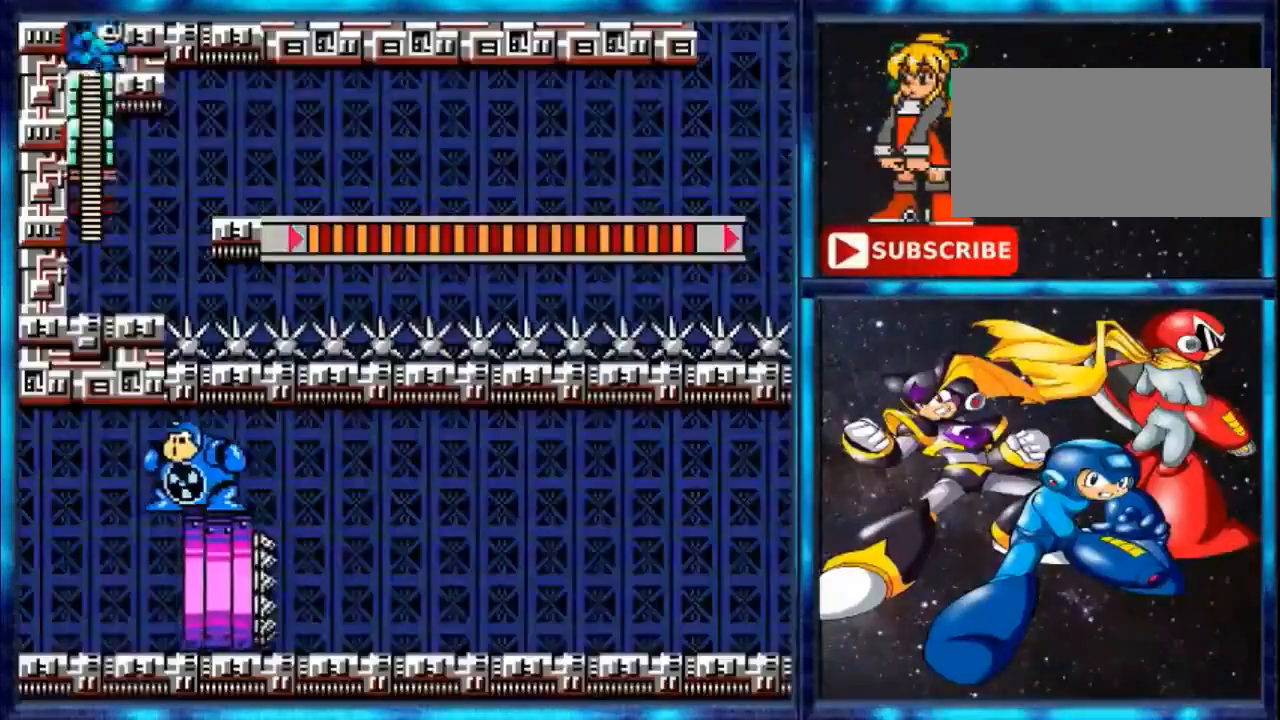
Gameplay with a controller (Nintendo layout); each line is a JSON object with the inputs held at the frame after it. "events" lists button and stick changes between this image and that frame as [ms after this image, input, new state], when the widget could be followed in between. Not read: L3 R3.
{"buttons": ["DPAD_RIGHT"], "events": []}
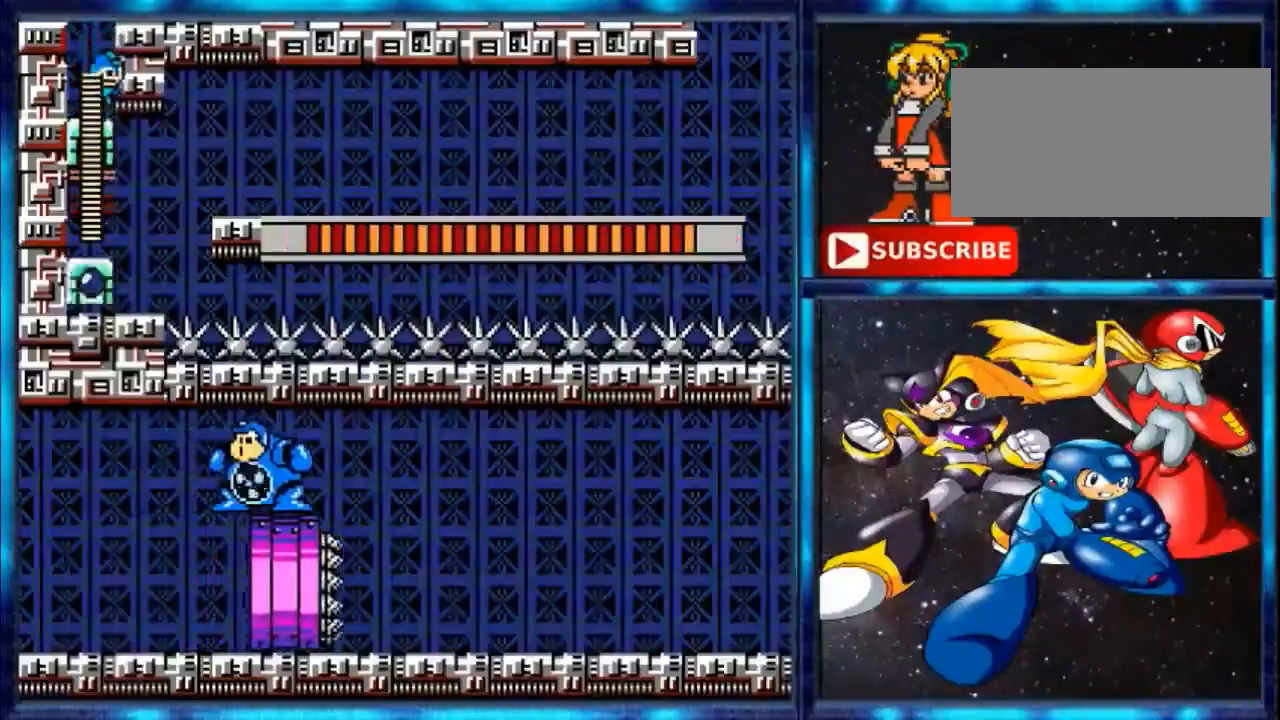
{"buttons": ["DPAD_RIGHT"], "events": []}
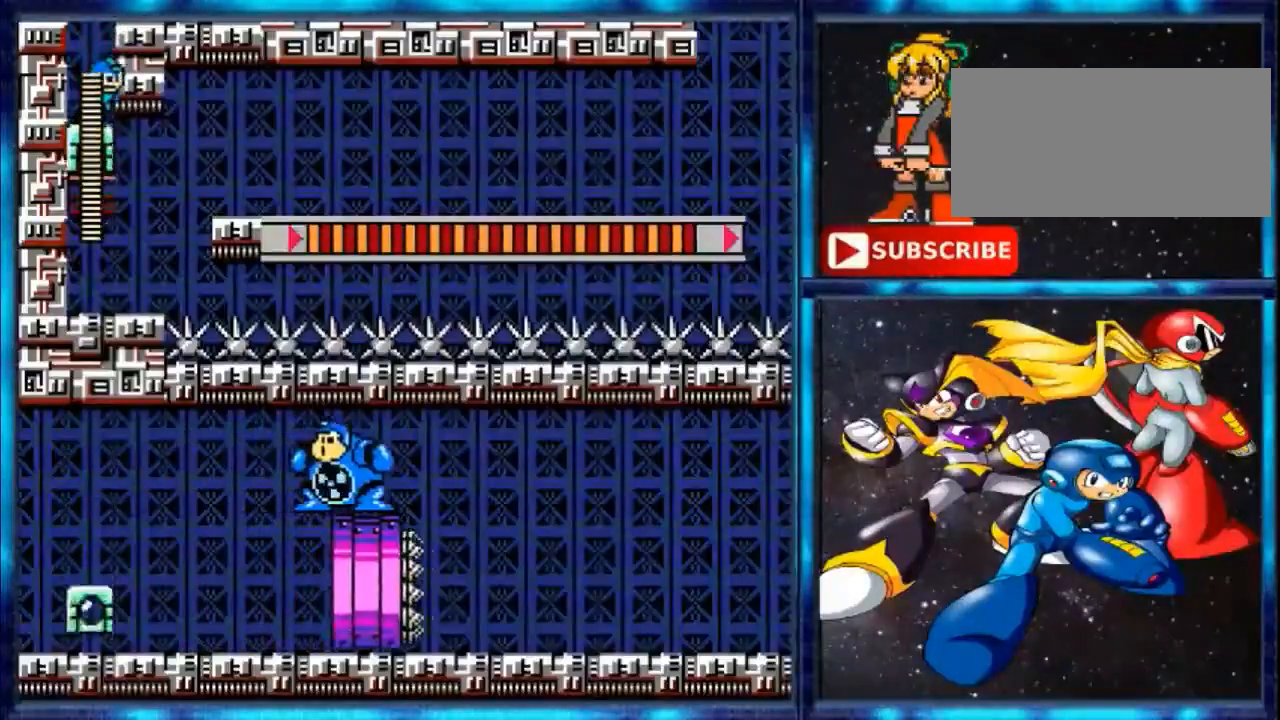
{"buttons": ["DPAD_RIGHT"], "events": []}
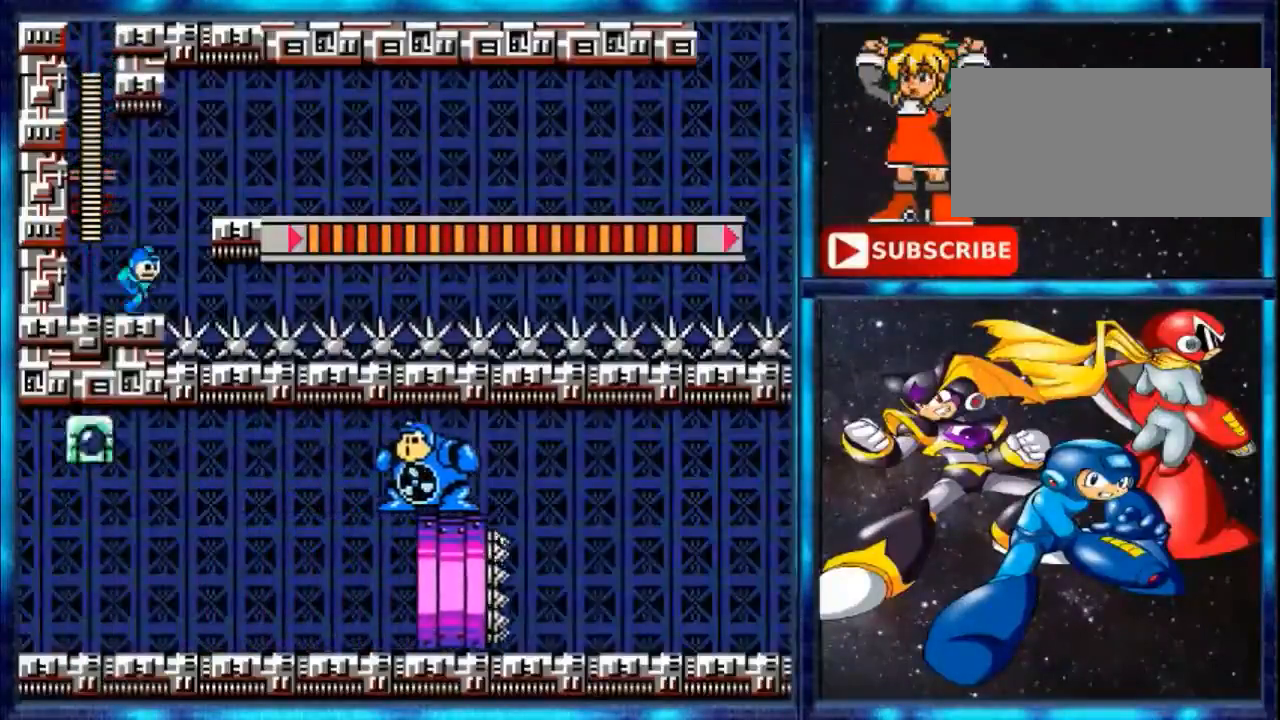
{"buttons": ["A", "DPAD_RIGHT"], "events": [[468, "A", "down"]]}
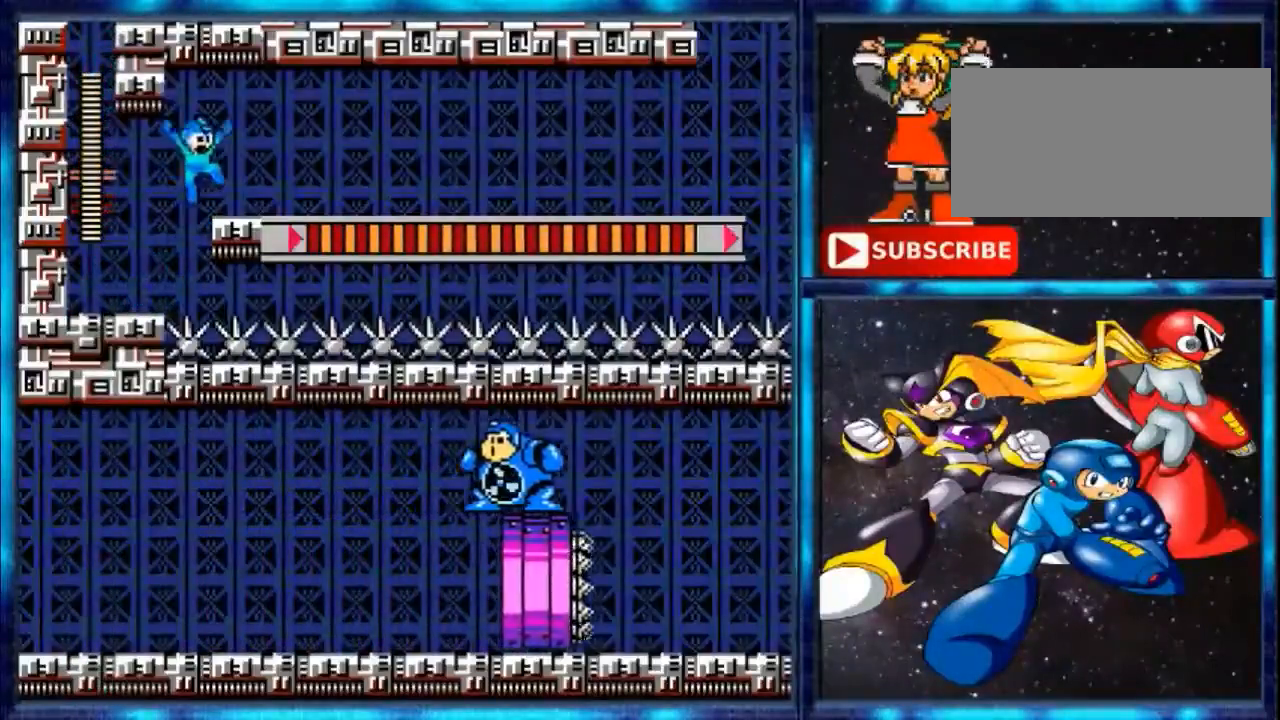
{"buttons": ["DPAD_RIGHT"], "events": [[500, "A", "up"]]}
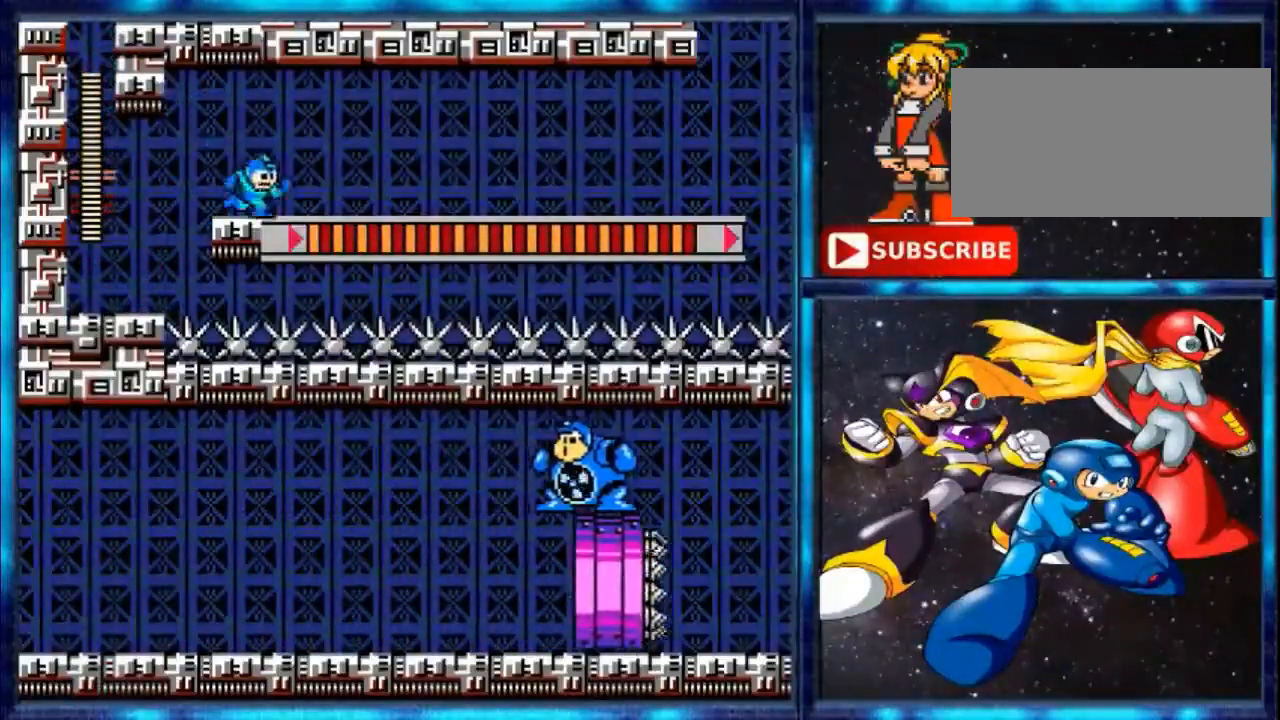
{"buttons": ["DPAD_RIGHT"], "events": []}
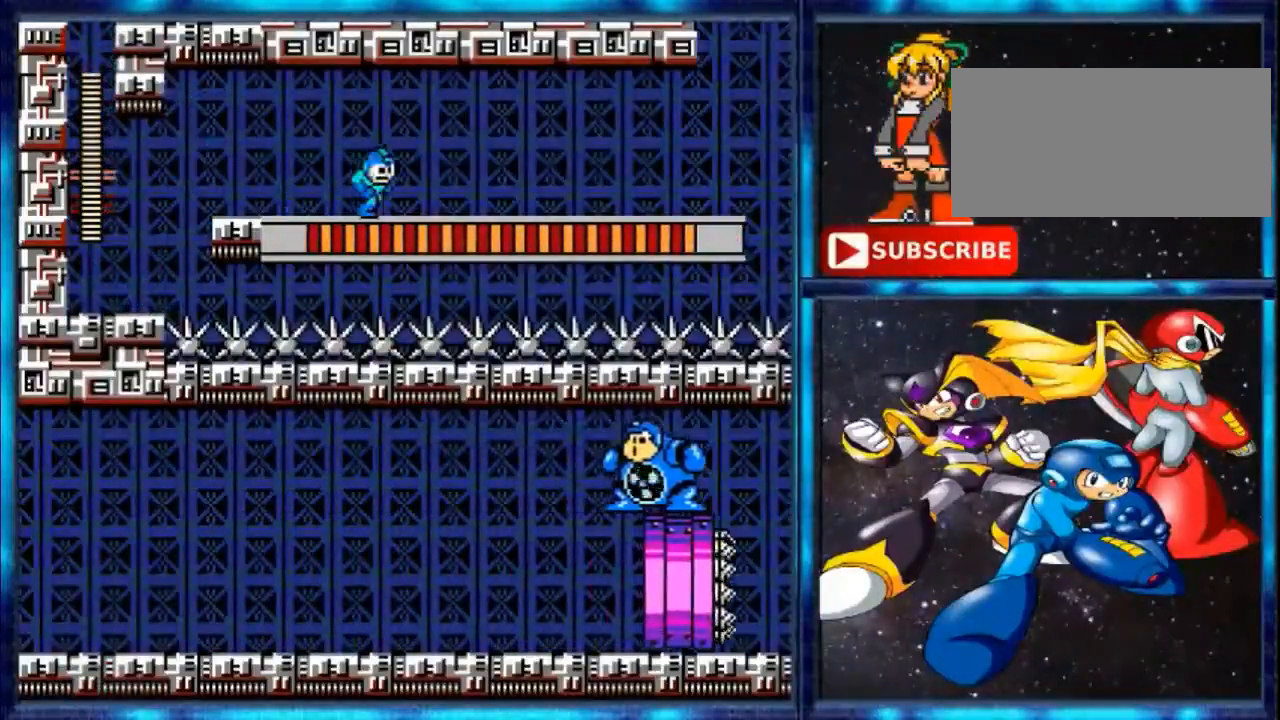
{"buttons": ["DPAD_RIGHT"], "events": []}
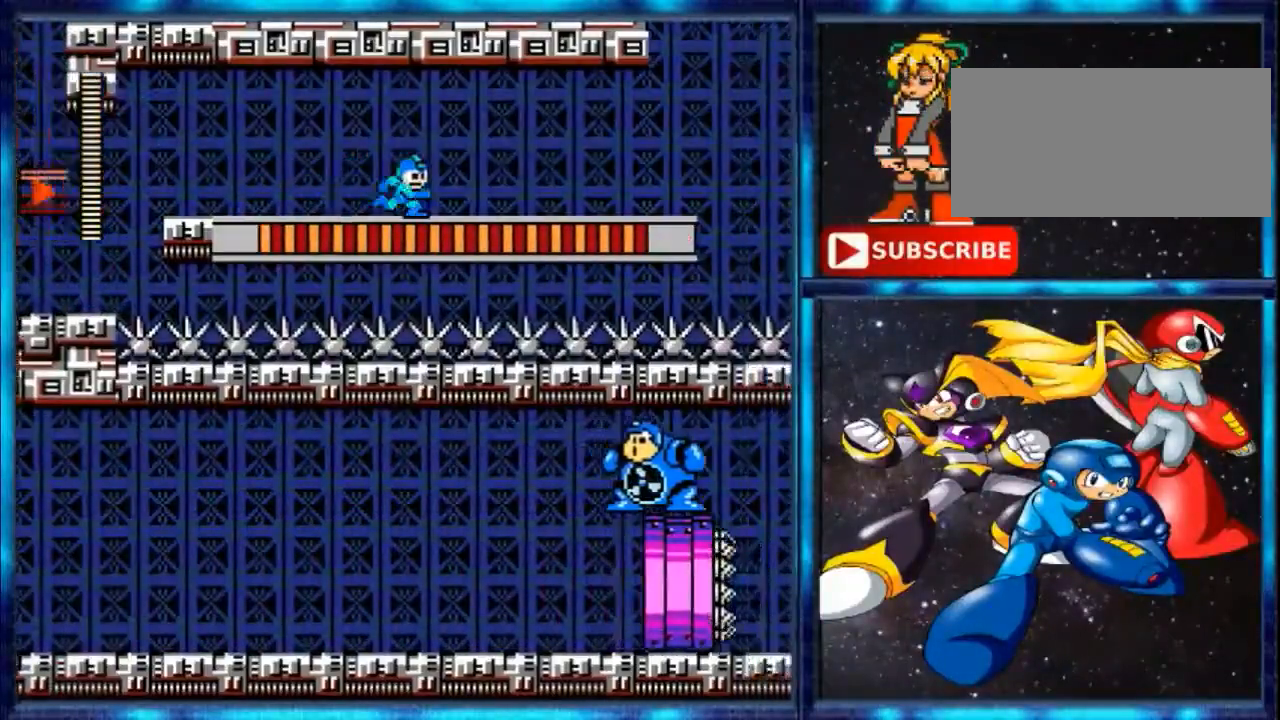
{"buttons": ["DPAD_RIGHT"], "events": []}
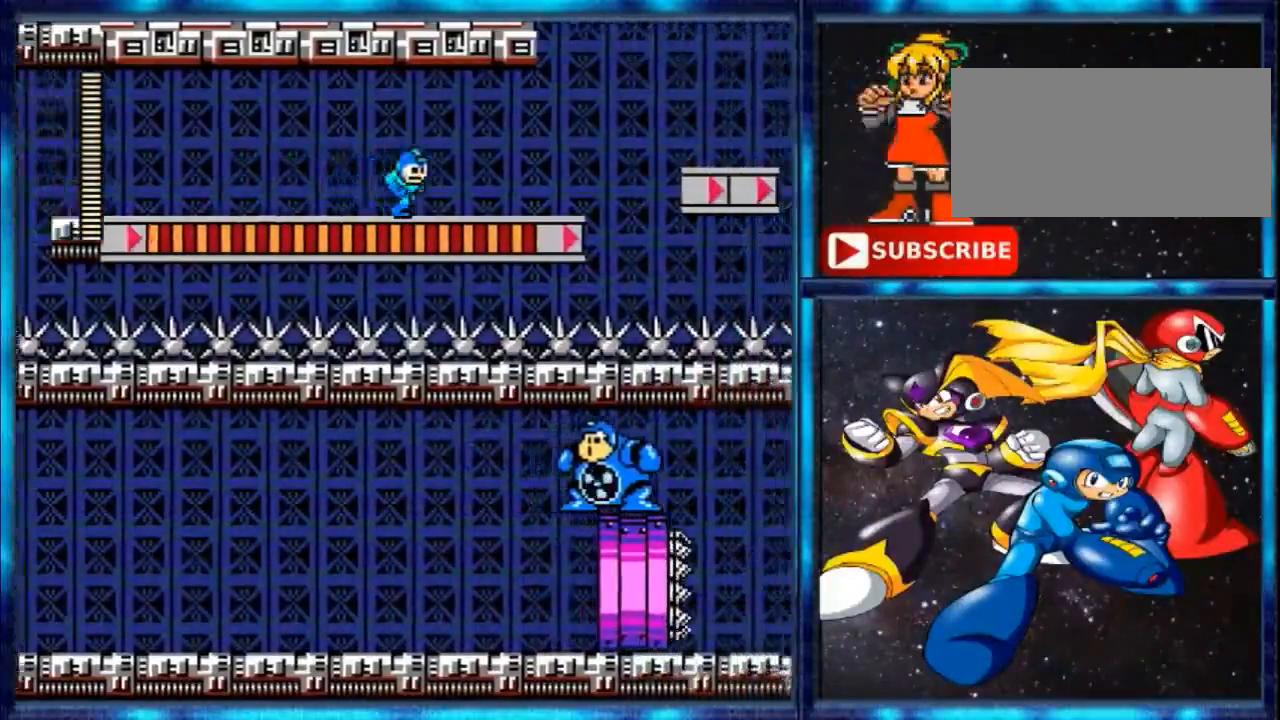
{"buttons": ["DPAD_RIGHT"], "events": []}
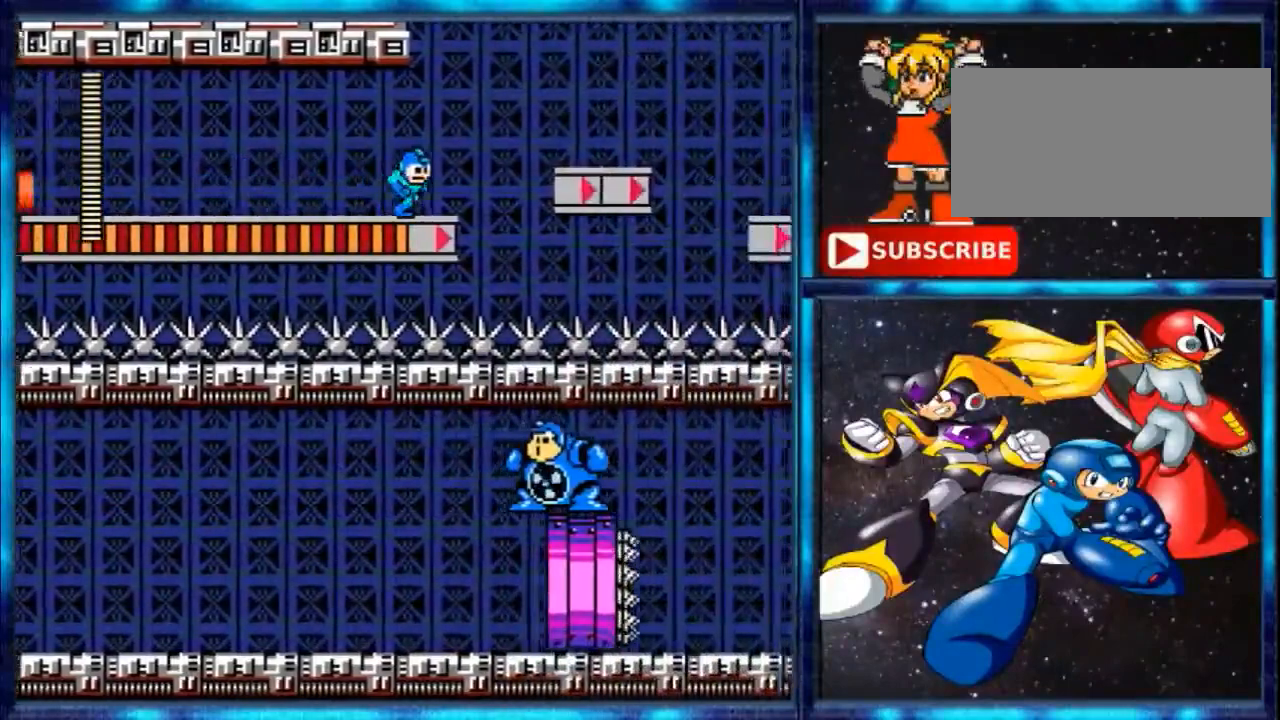
{"buttons": ["A", "DPAD_RIGHT"], "events": [[334, "A", "down"]]}
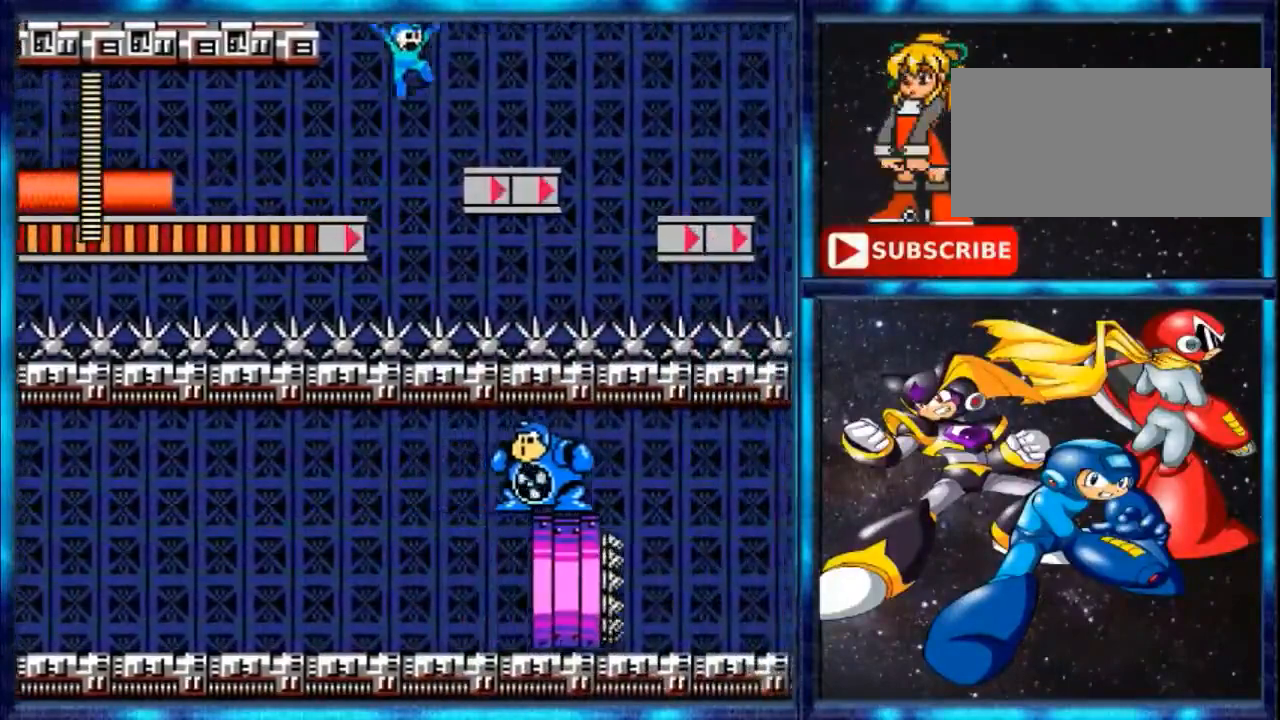
{"buttons": ["A", "DPAD_RIGHT"], "events": []}
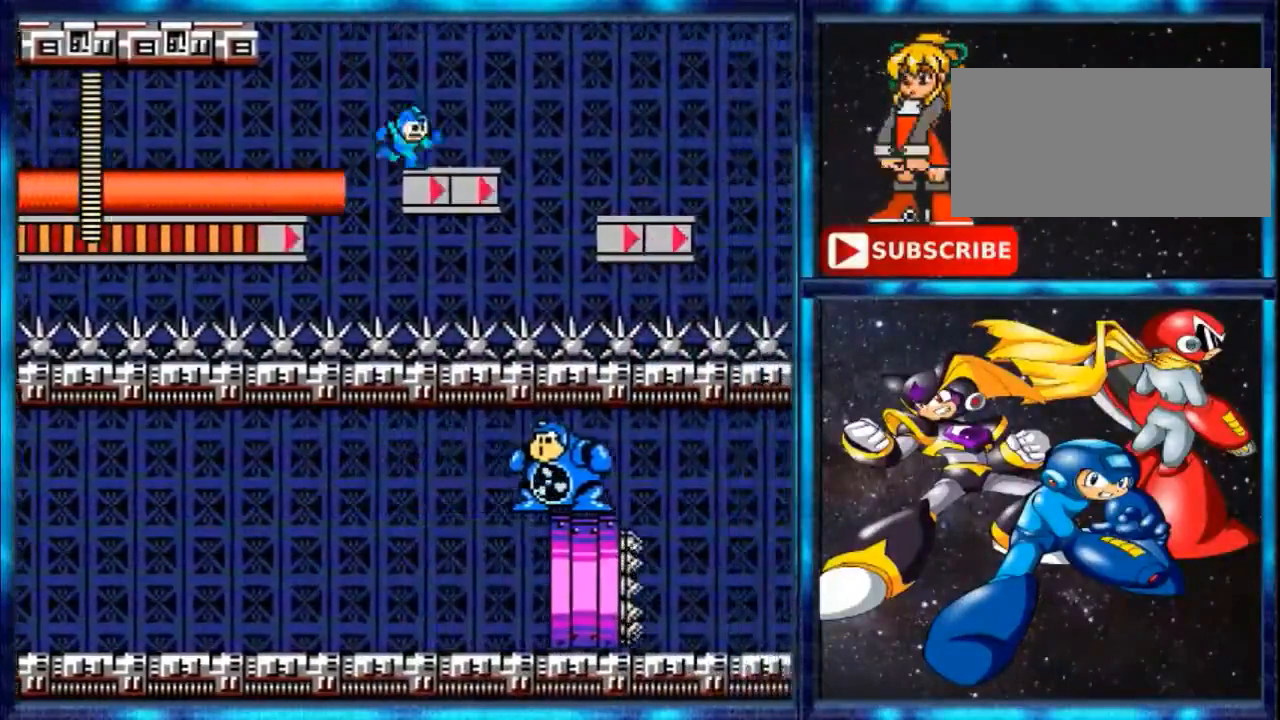
{"buttons": ["DPAD_RIGHT"], "events": [[234, "A", "up"]]}
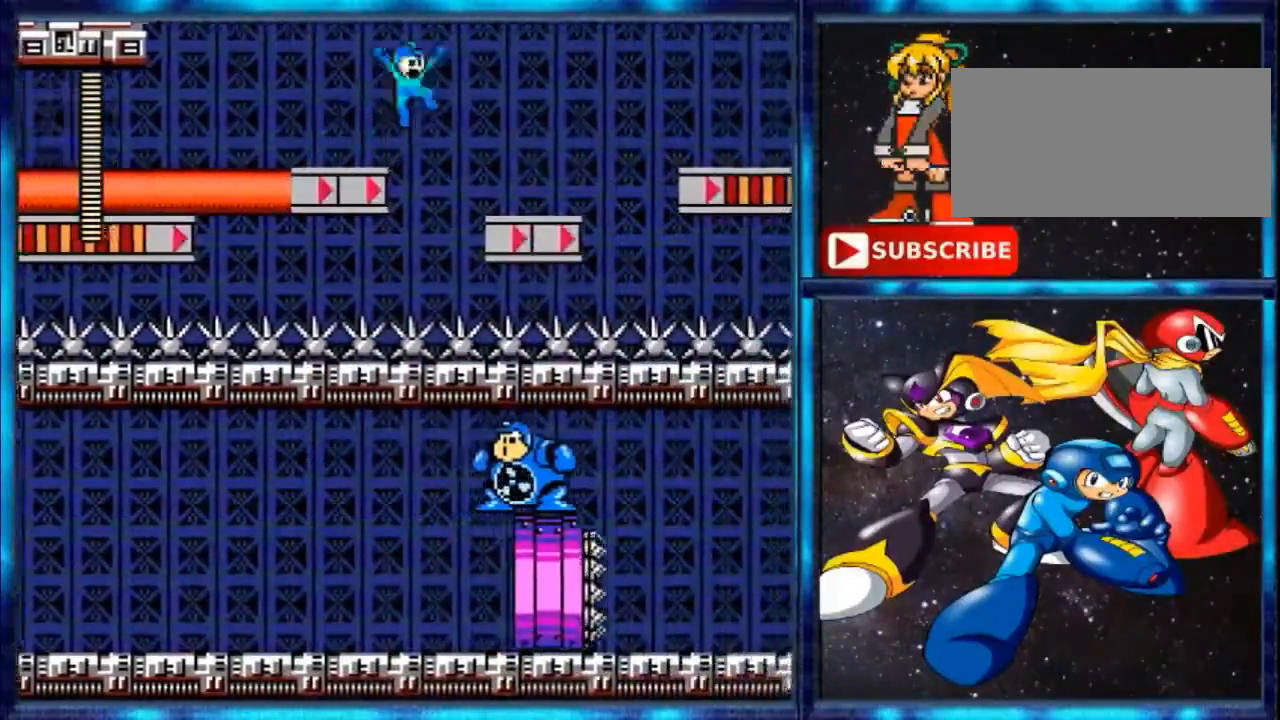
{"buttons": ["A", "DPAD_RIGHT"], "events": [[133, "A", "down"]]}
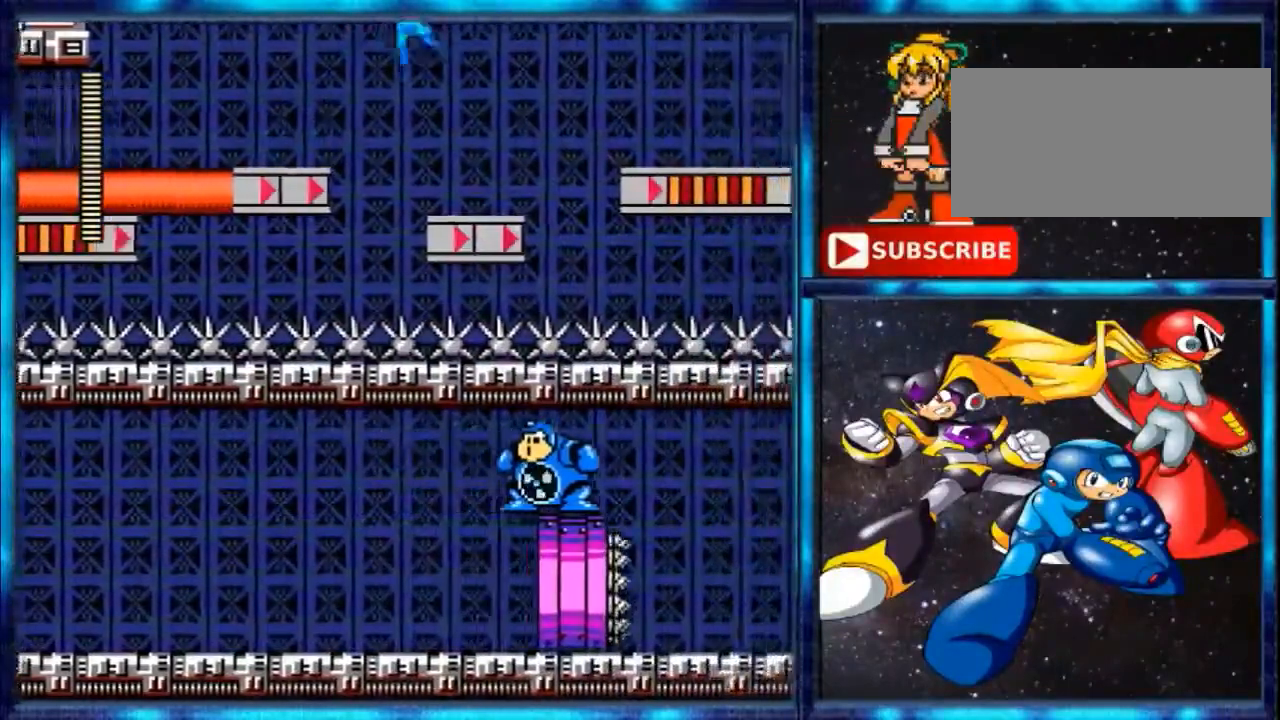
{"buttons": ["DPAD_RIGHT"], "events": [[167, "A", "up"]]}
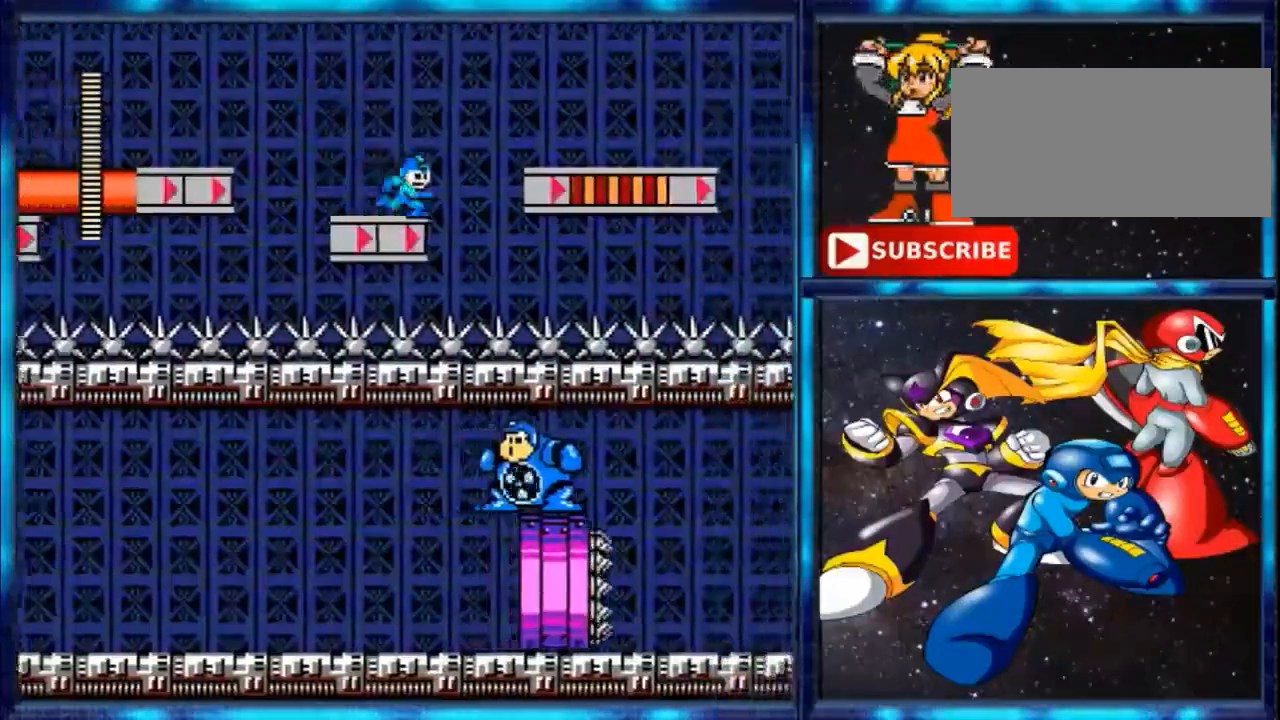
{"buttons": ["A", "DPAD_RIGHT"], "events": [[267, "A", "down"]]}
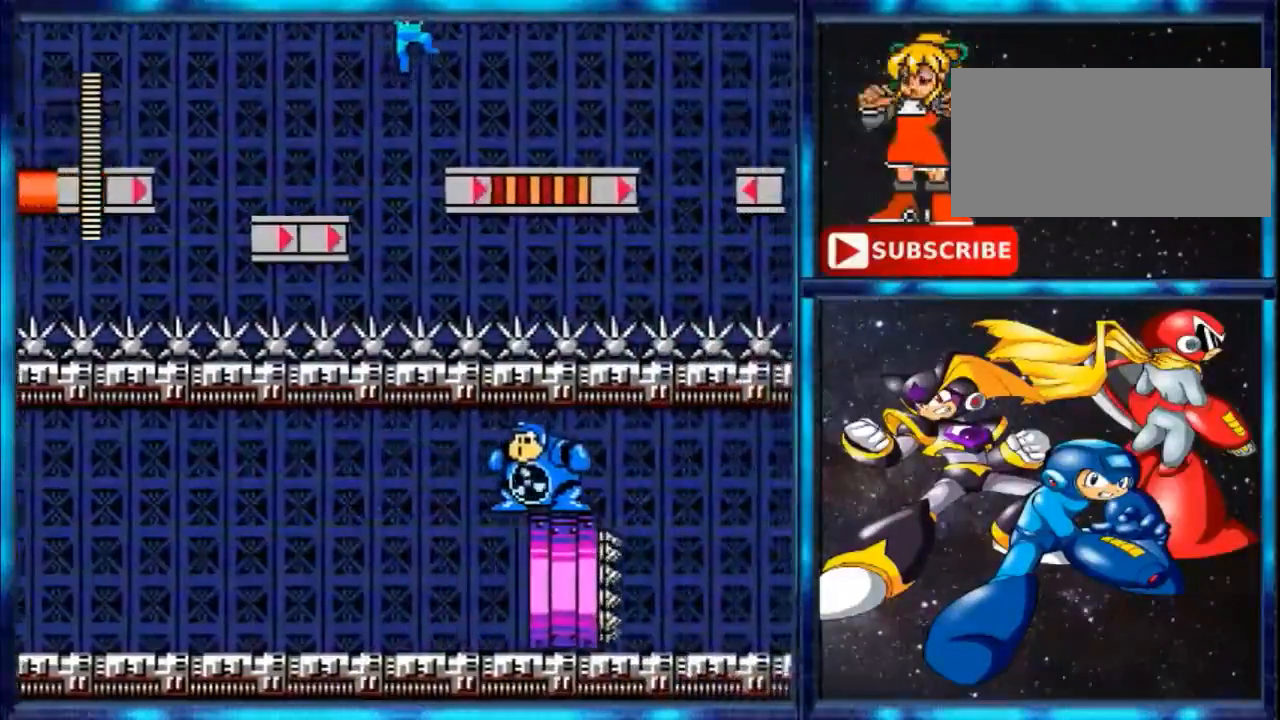
{"buttons": ["DPAD_RIGHT"], "events": [[501, "A", "up"]]}
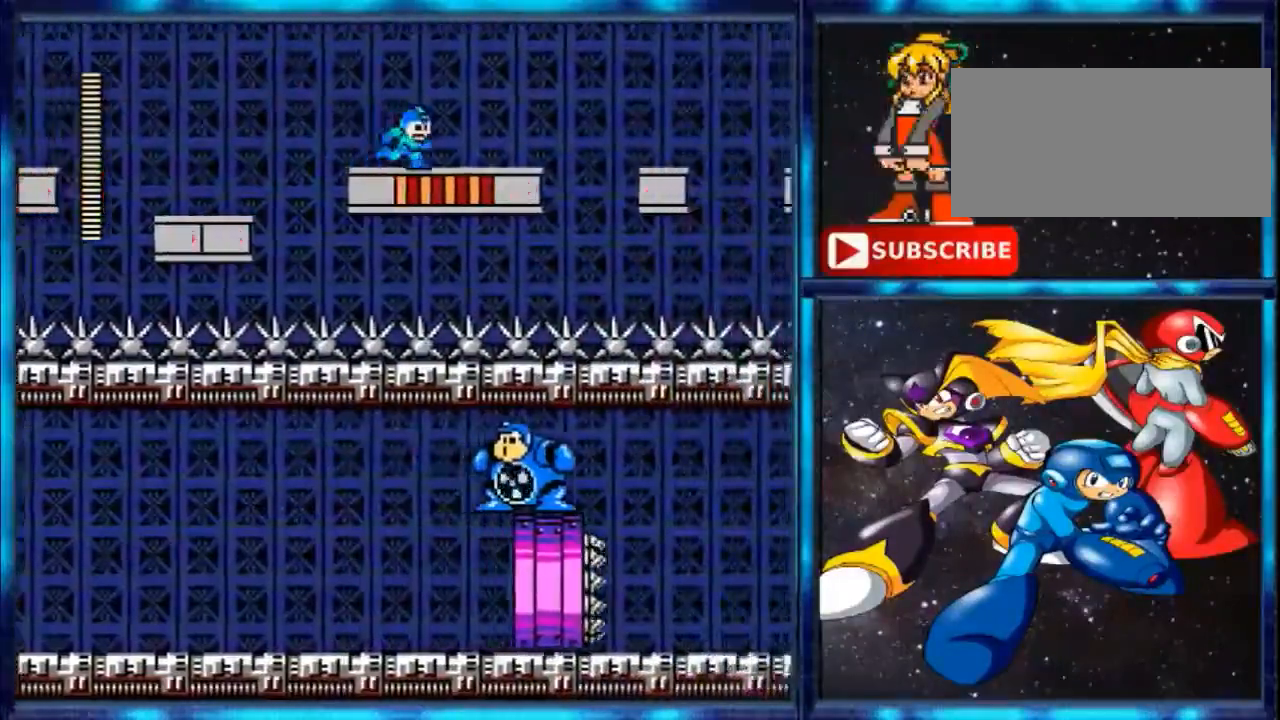
{"buttons": ["DPAD_RIGHT"], "events": []}
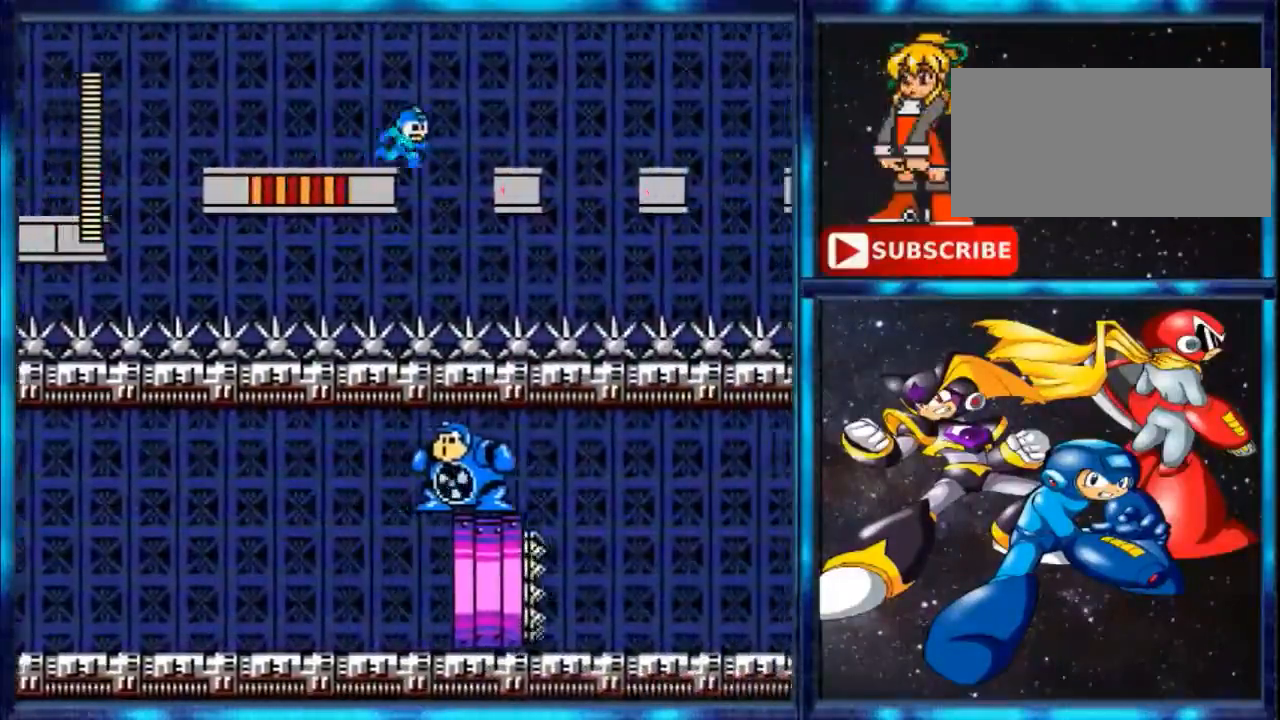
{"buttons": ["A", "DPAD_RIGHT"], "events": [[134, "A", "down"]]}
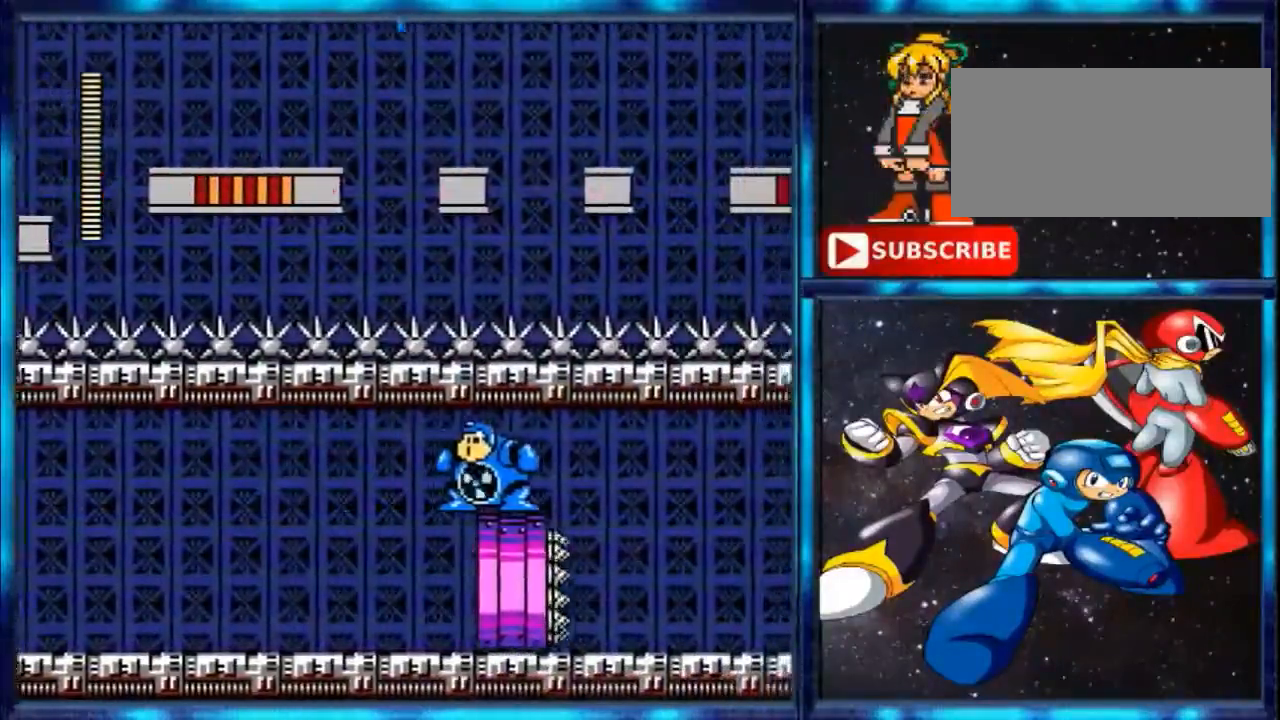
{"buttons": ["DPAD_RIGHT"], "events": [[434, "A", "up"]]}
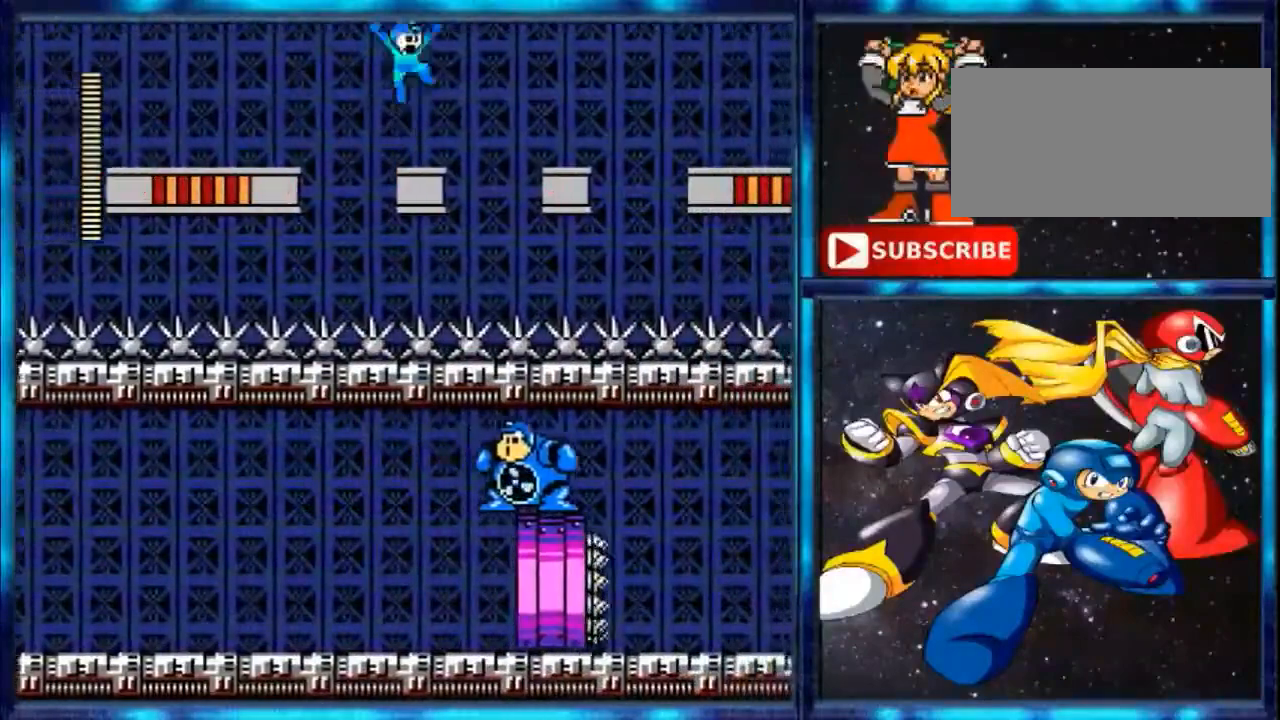
{"buttons": ["DPAD_RIGHT"], "events": [[67, "A", "down"], [234, "A", "up"]]}
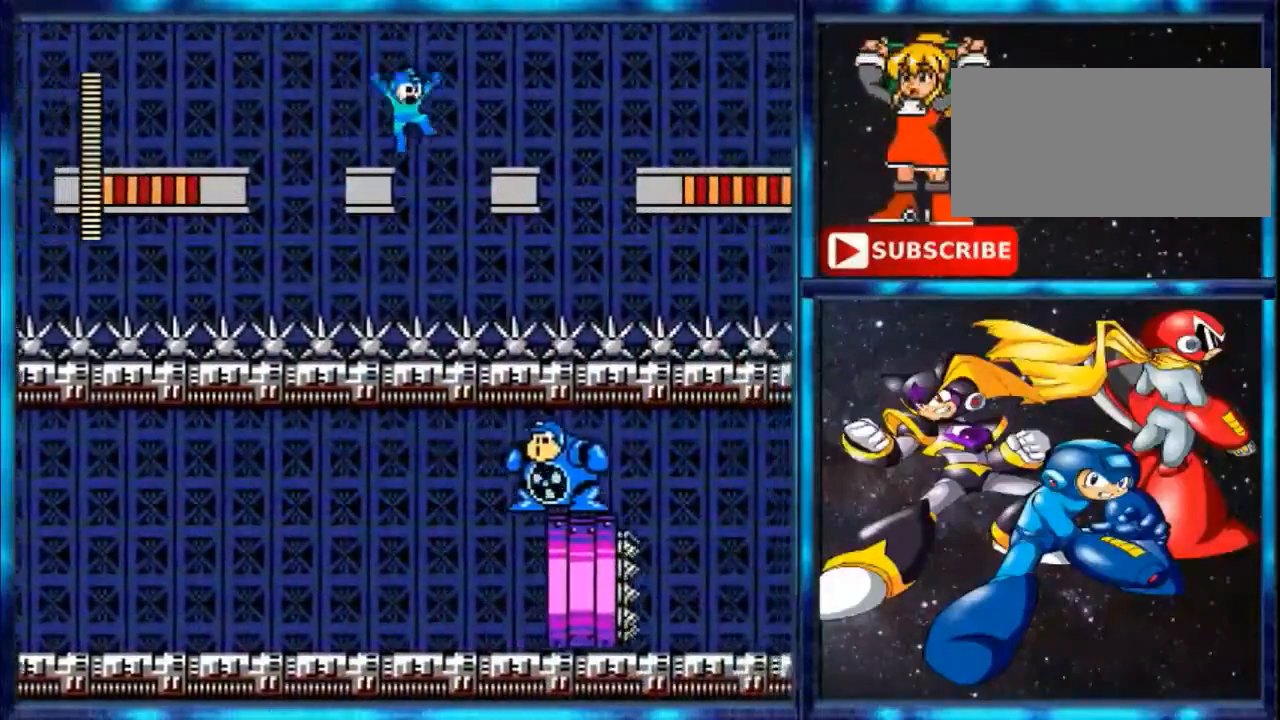
{"buttons": ["A", "DPAD_RIGHT"], "events": [[33, "A", "down"]]}
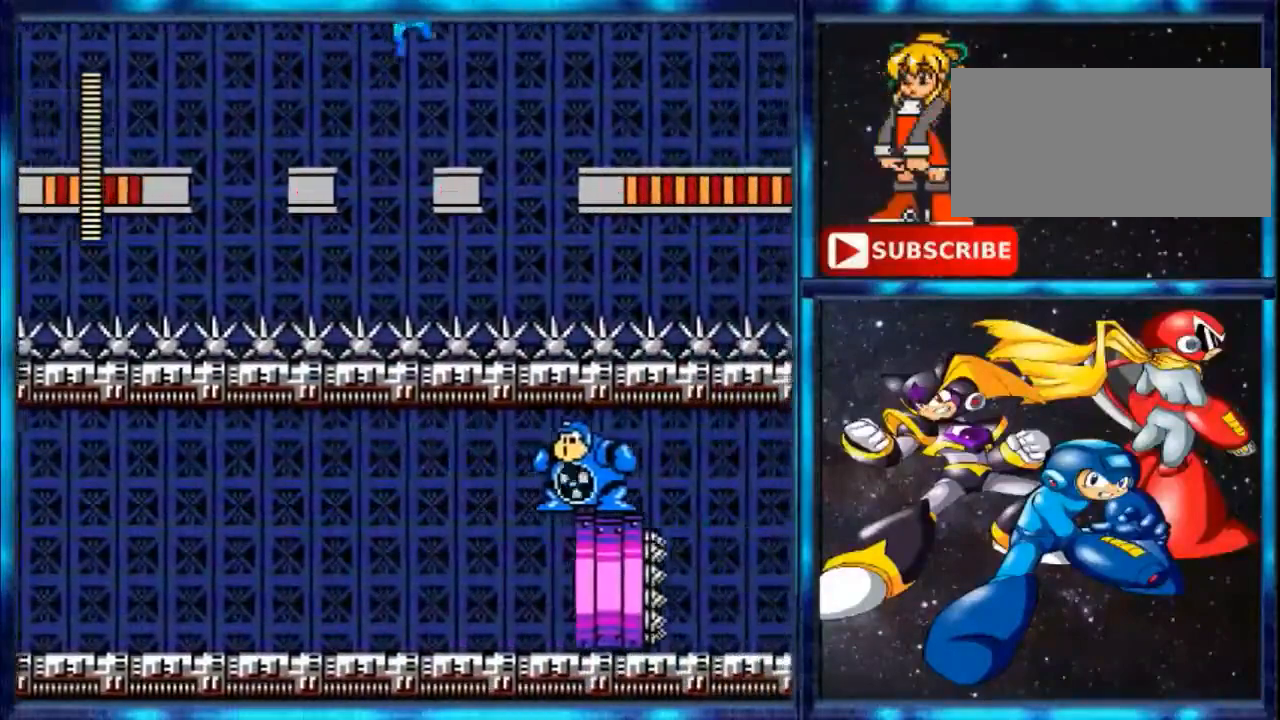
{"buttons": ["A", "DPAD_RIGHT"], "events": [[301, "A", "up"], [434, "A", "down"]]}
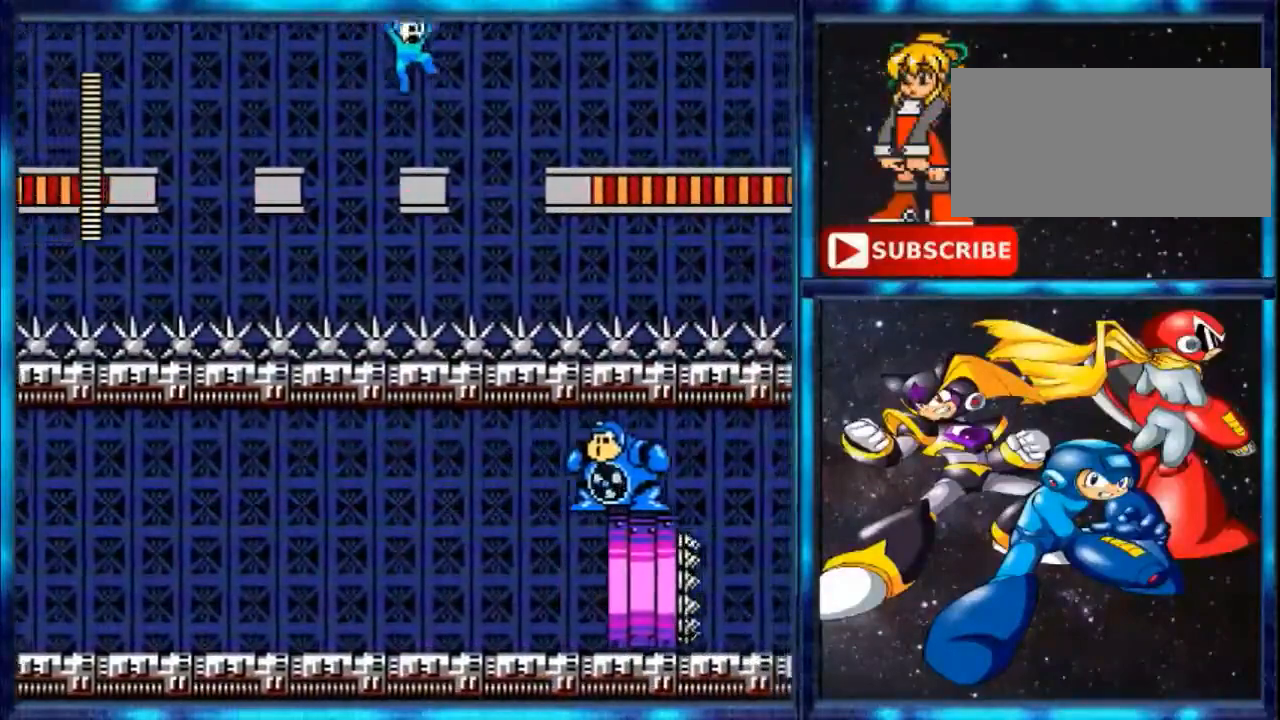
{"buttons": ["A", "DPAD_RIGHT"], "events": [[100, "A", "up"], [500, "A", "down"]]}
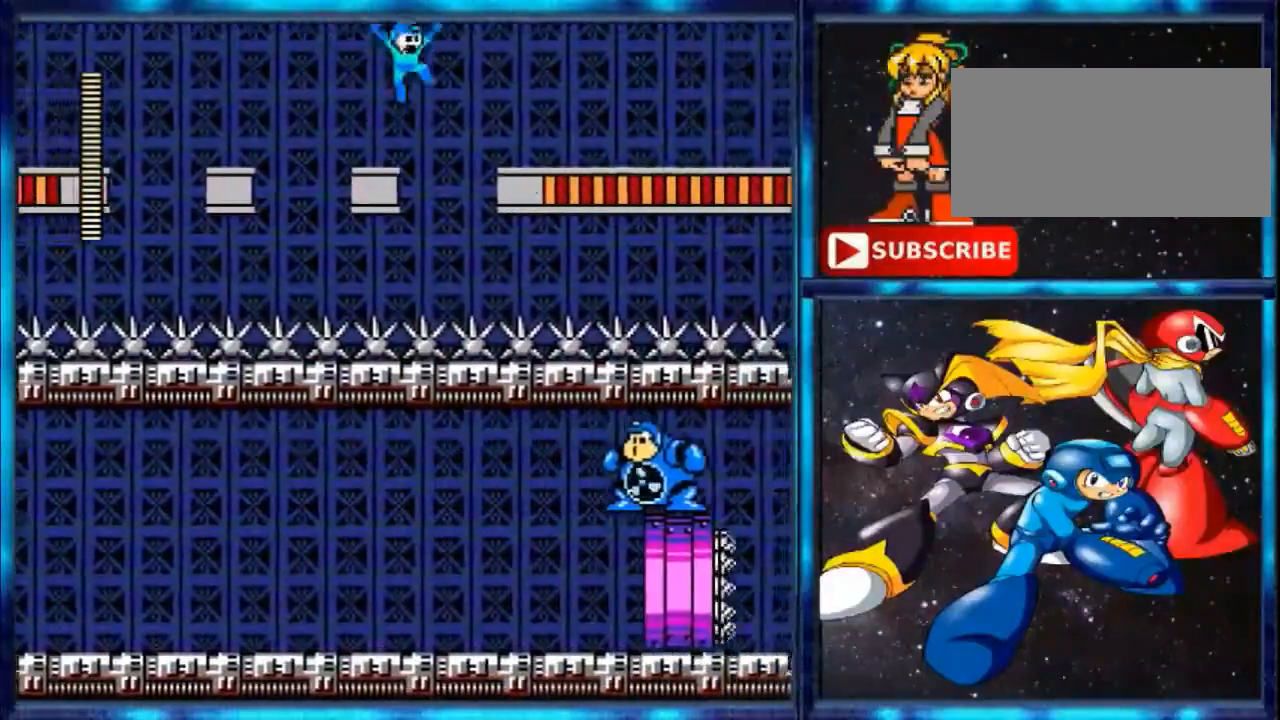
{"buttons": ["A", "DPAD_RIGHT"], "events": []}
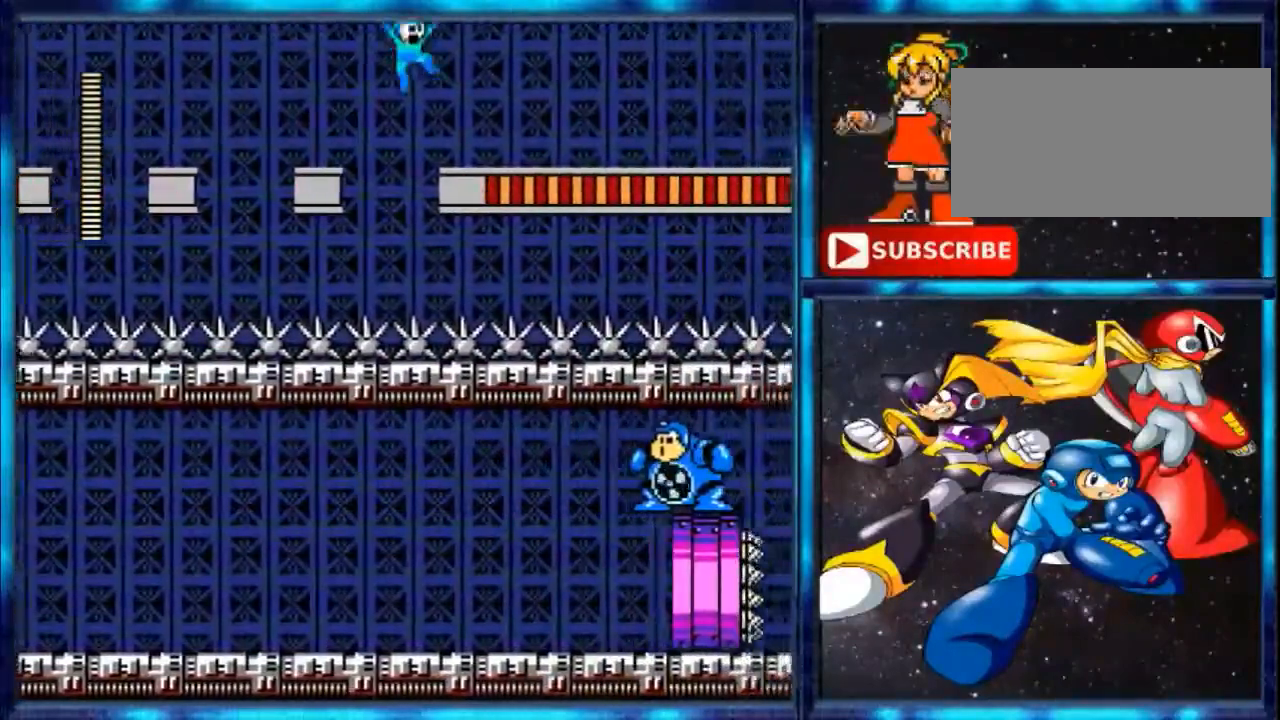
{"buttons": ["A", "DPAD_RIGHT"], "events": []}
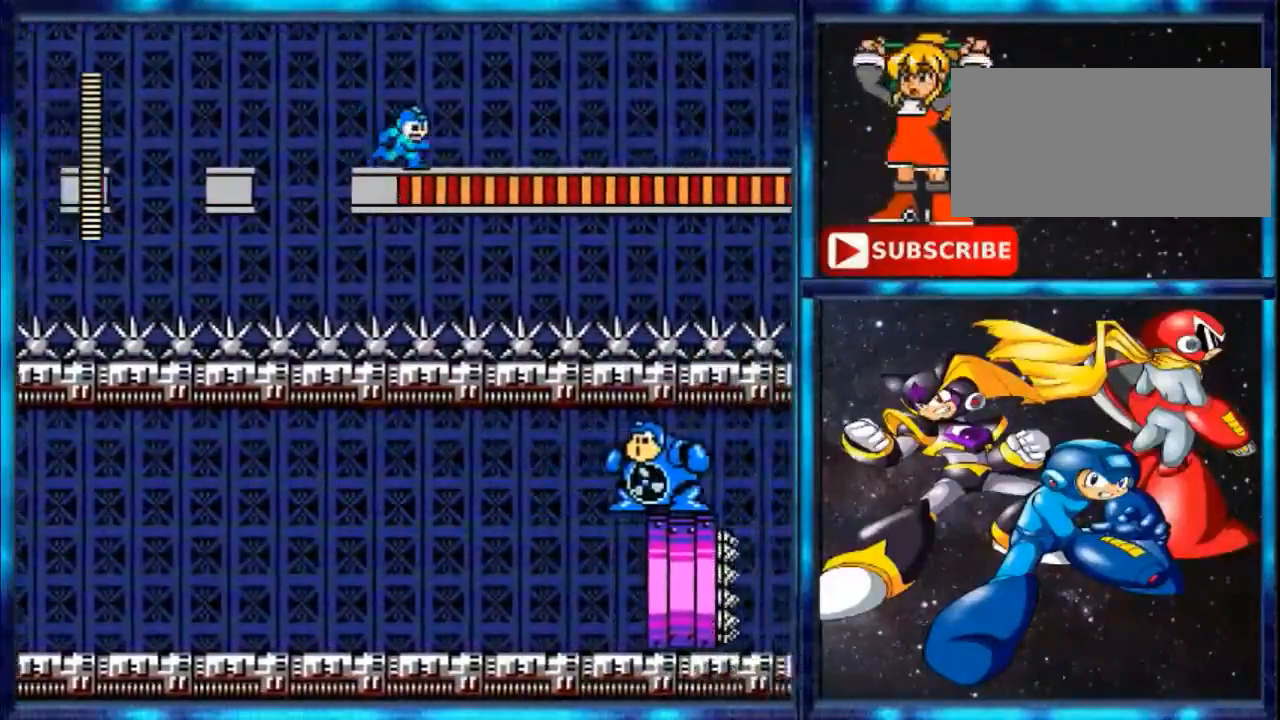
{"buttons": ["DPAD_RIGHT"], "events": [[134, "A", "up"]]}
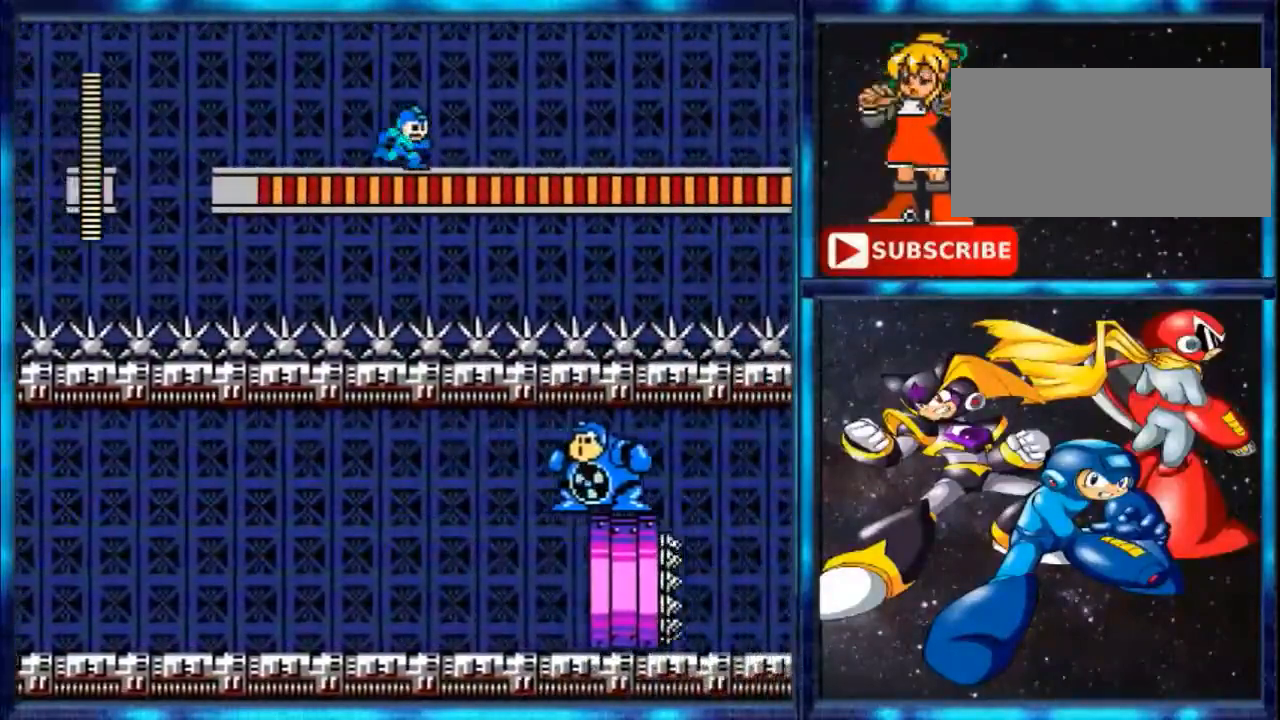
{"buttons": ["DPAD_RIGHT"], "events": []}
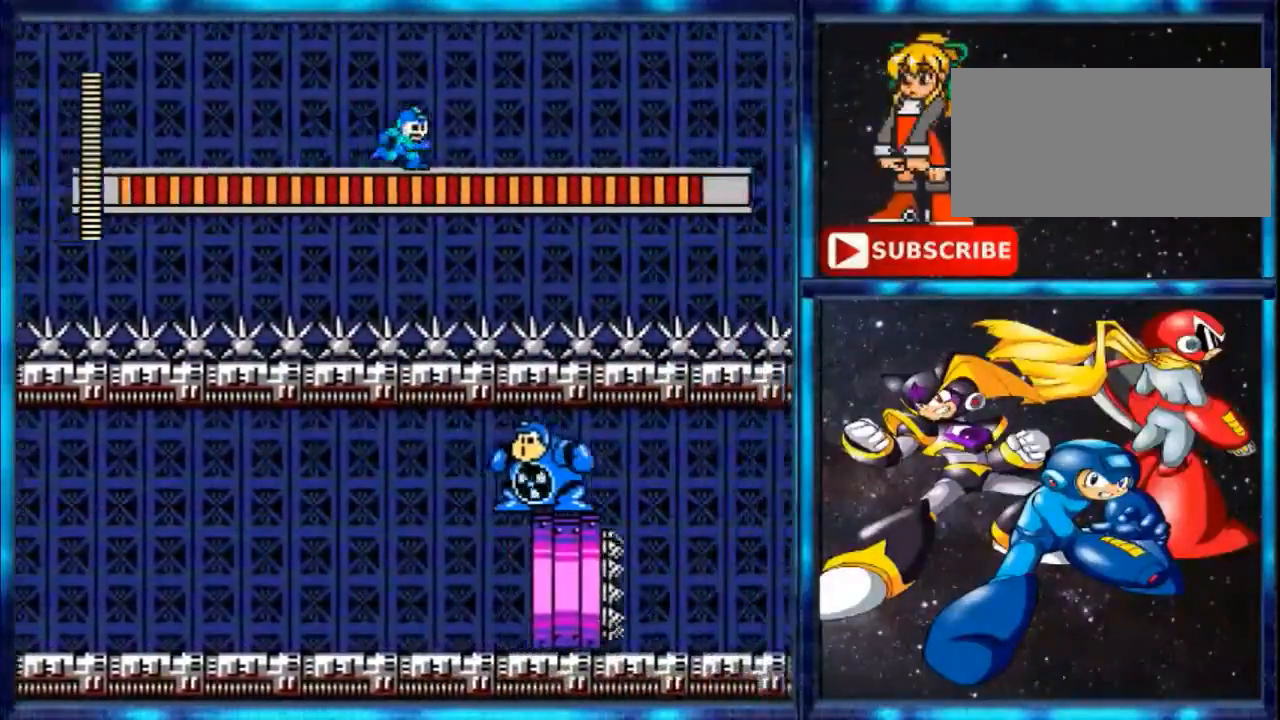
{"buttons": ["DPAD_RIGHT"], "events": []}
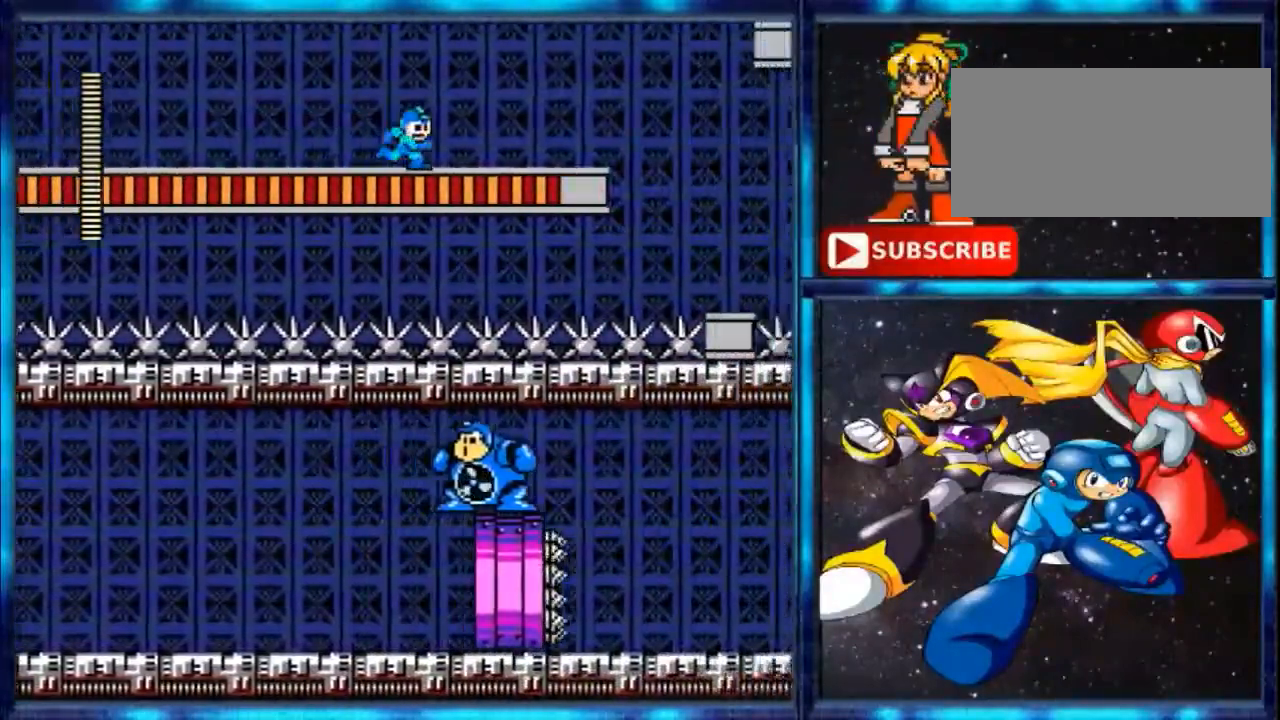
{"buttons": ["DPAD_RIGHT"], "events": []}
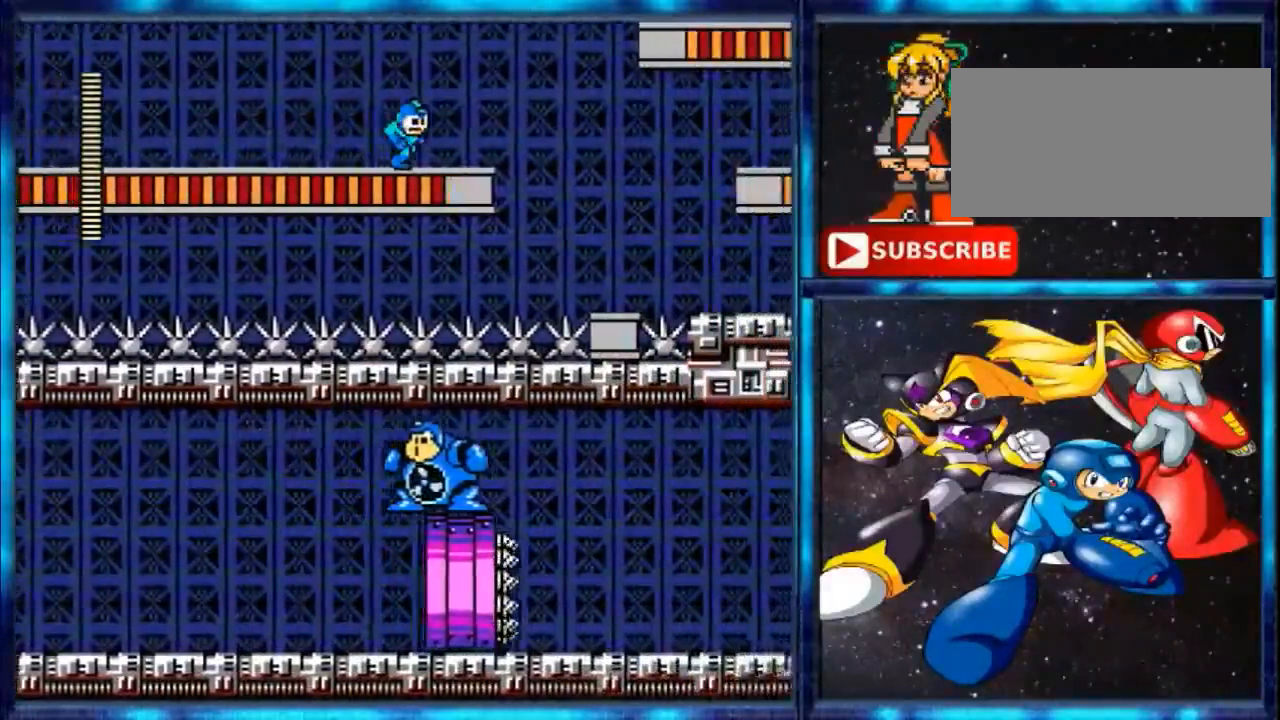
{"buttons": ["A", "DPAD_RIGHT"], "events": [[434, "A", "down"]]}